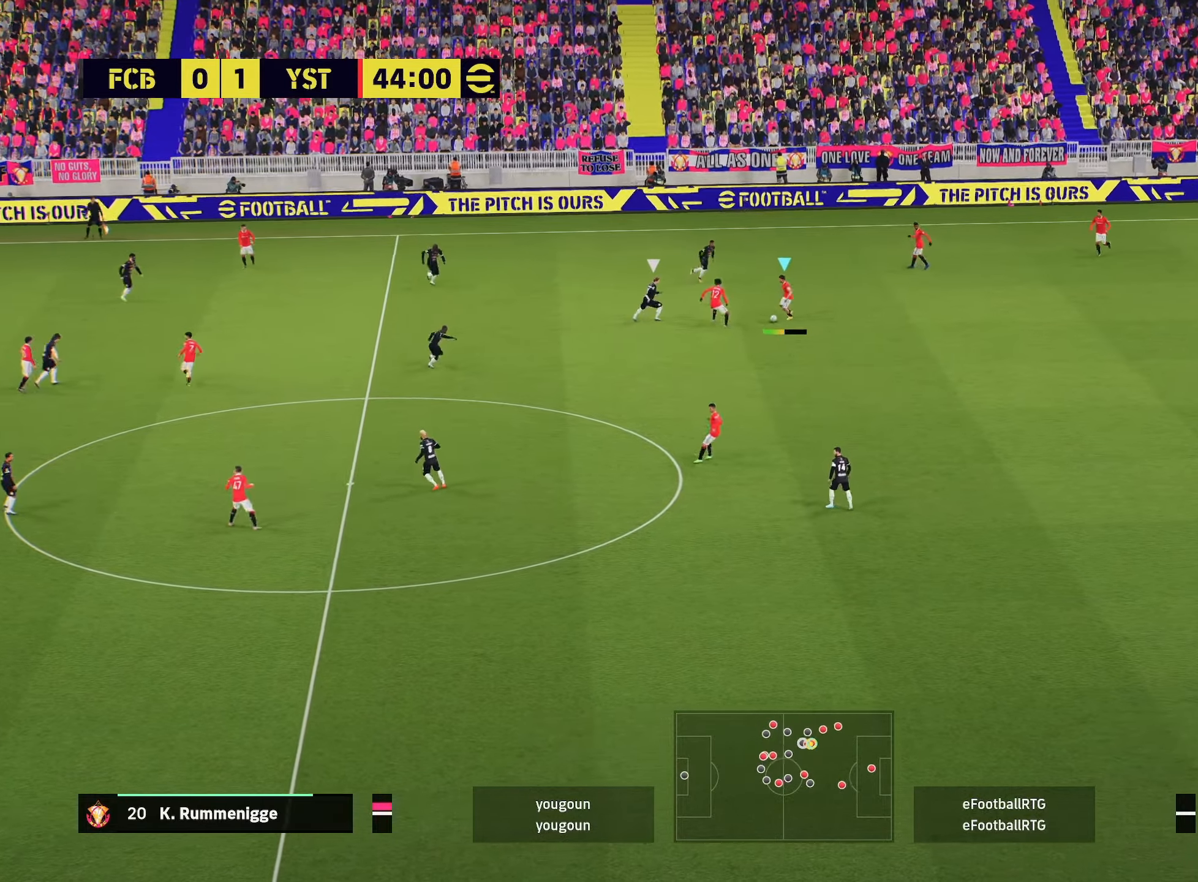
Gameplay with a controller (PlayStation layout); each line is a JSON object with the inputs held at the frame after it. "events" lists button and stick changes between this image and that frame as [ms after this image, input, new state], when the widget could be followed in between.
{"buttons": ["R2"], "left_stick": "up-left", "right_stick": "center", "events": [[200, "left_stick", "center"], [266, "R2", "down"], [317, "left_stick", "up-left"]]}
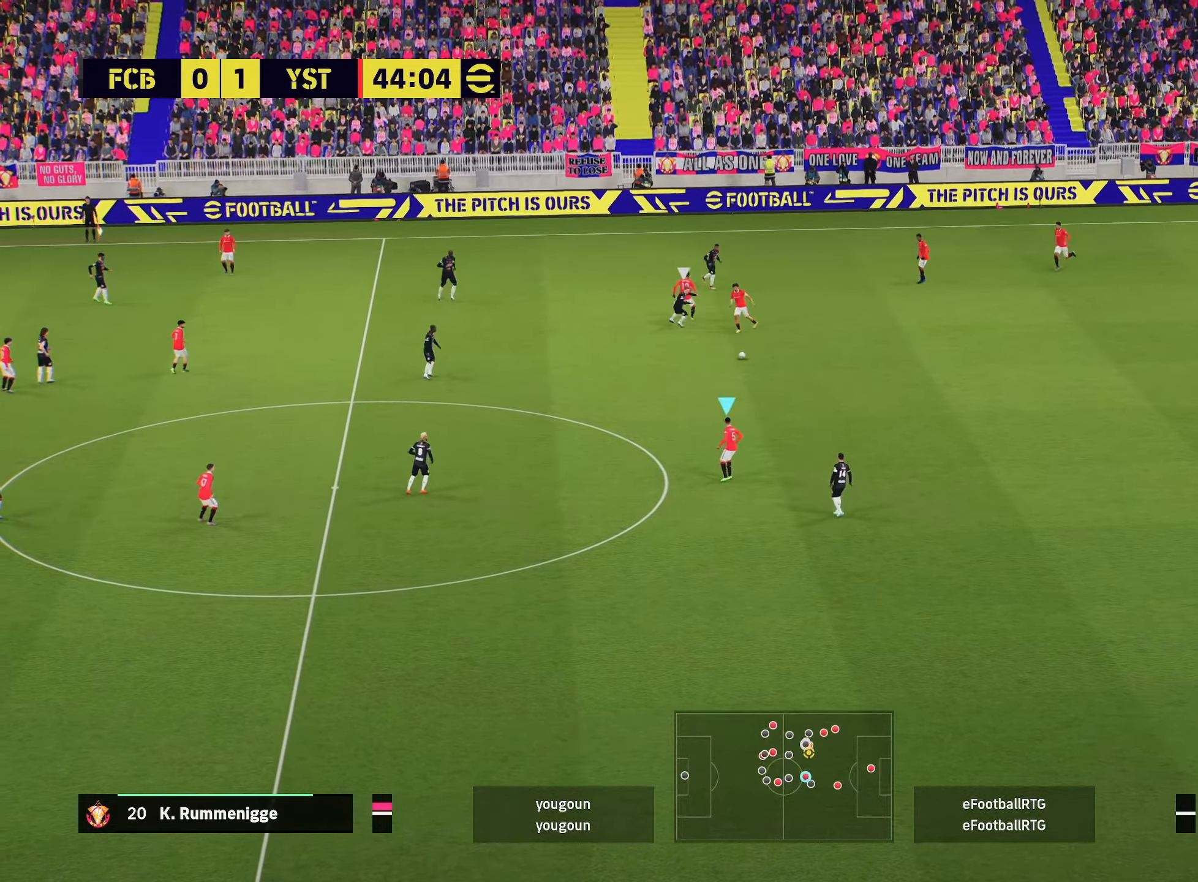
{"buttons": [], "left_stick": "up-left", "right_stick": "center", "events": [[284, "R2", "up"]]}
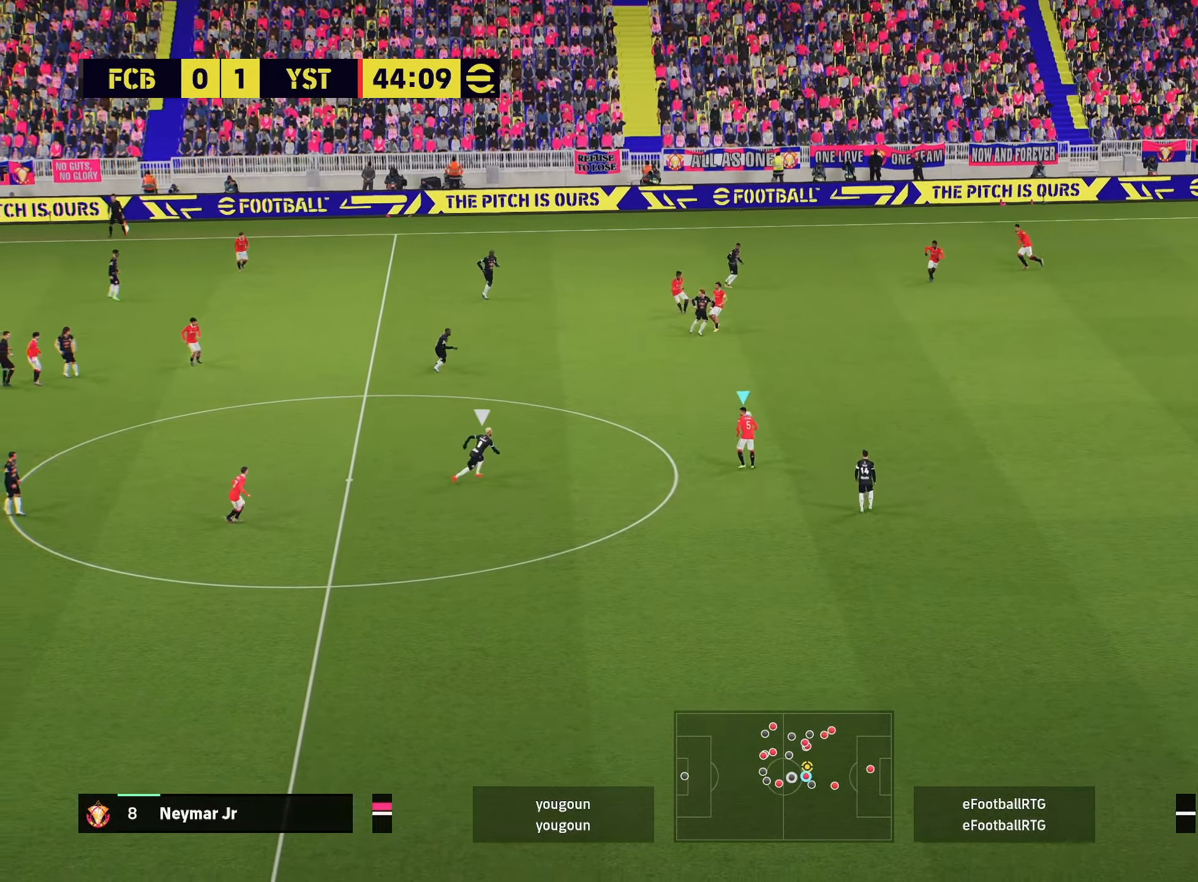
{"buttons": [], "left_stick": "down-left", "right_stick": "center", "events": [[266, "CROSS", "down"], [266, "left_stick", "left"], [317, "CROSS", "up"], [400, "left_stick", "down-left"]]}
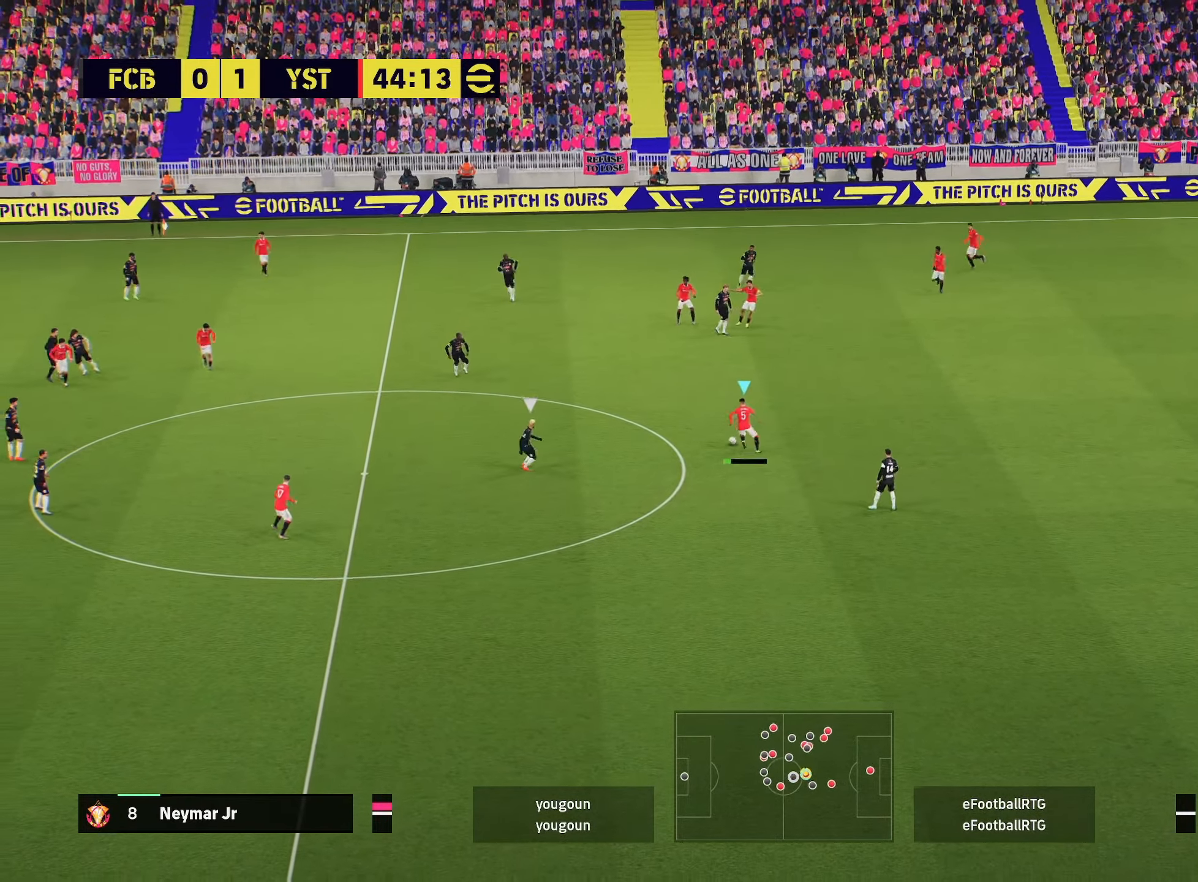
{"buttons": [], "left_stick": "down-left", "right_stick": "center", "events": []}
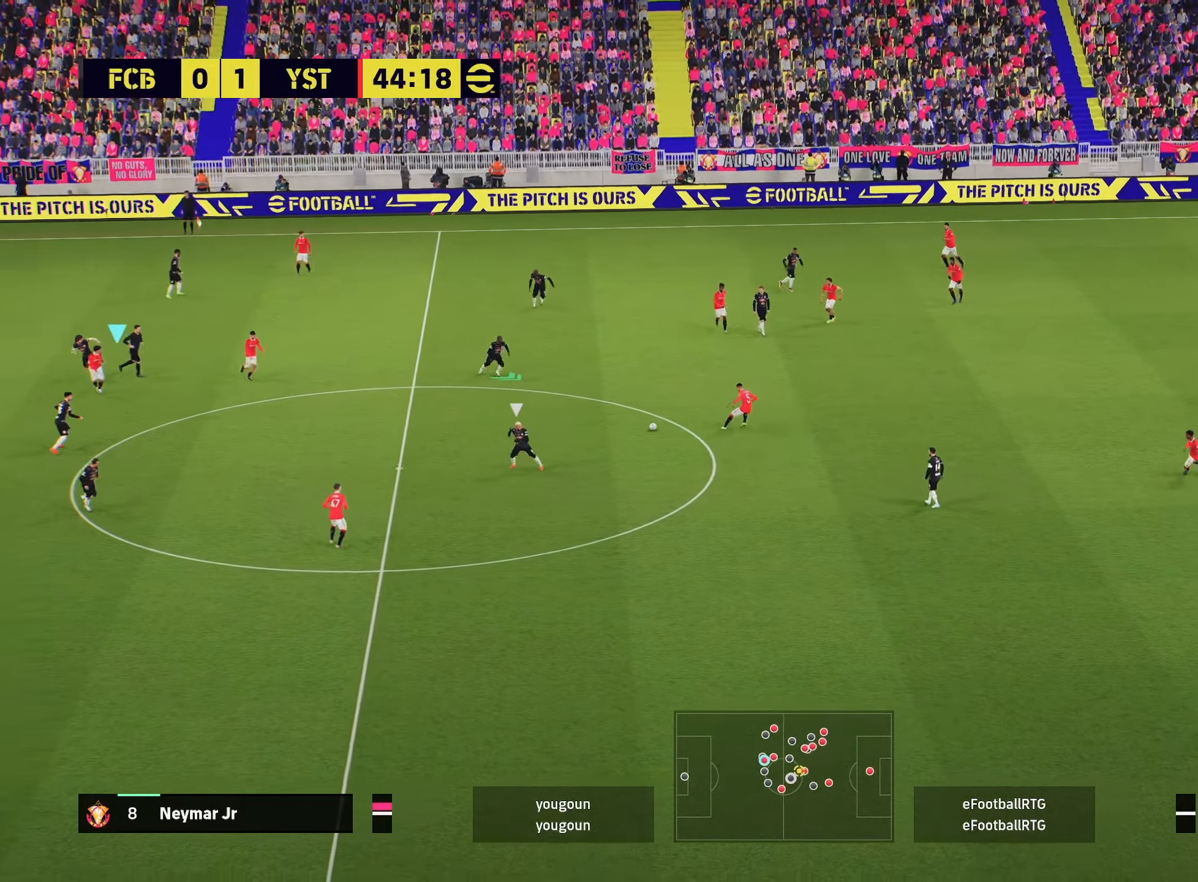
{"buttons": ["L1"], "left_stick": "down", "right_stick": "center", "events": [[183, "left_stick", "center"], [283, "left_stick", "down"], [417, "L1", "down"]]}
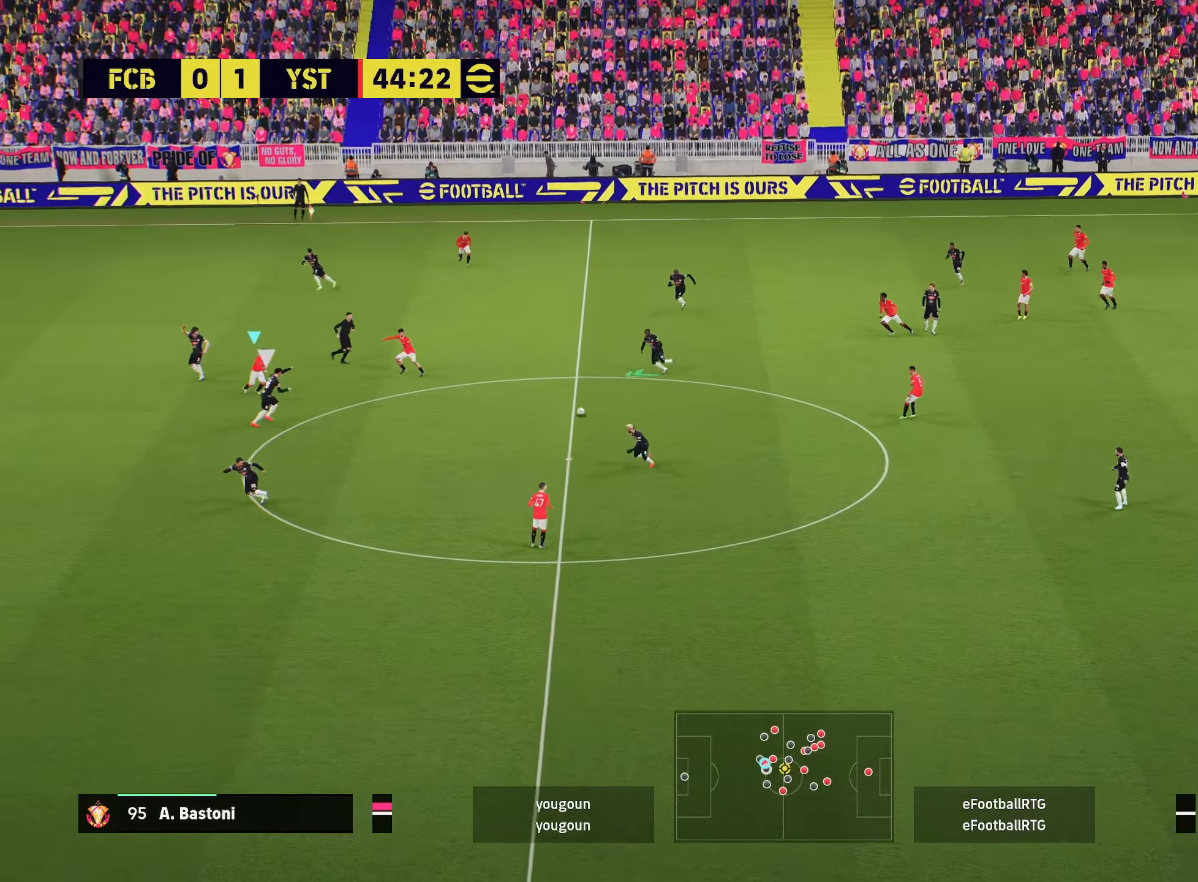
{"buttons": ["L1", "R2"], "left_stick": "down-right", "right_stick": "center", "events": [[117, "left_stick", "up-right"], [184, "CROSS", "down"], [267, "CROSS", "up"], [300, "L1", "up"], [417, "left_stick", "down-right"], [434, "R2", "down"], [501, "L1", "down"]]}
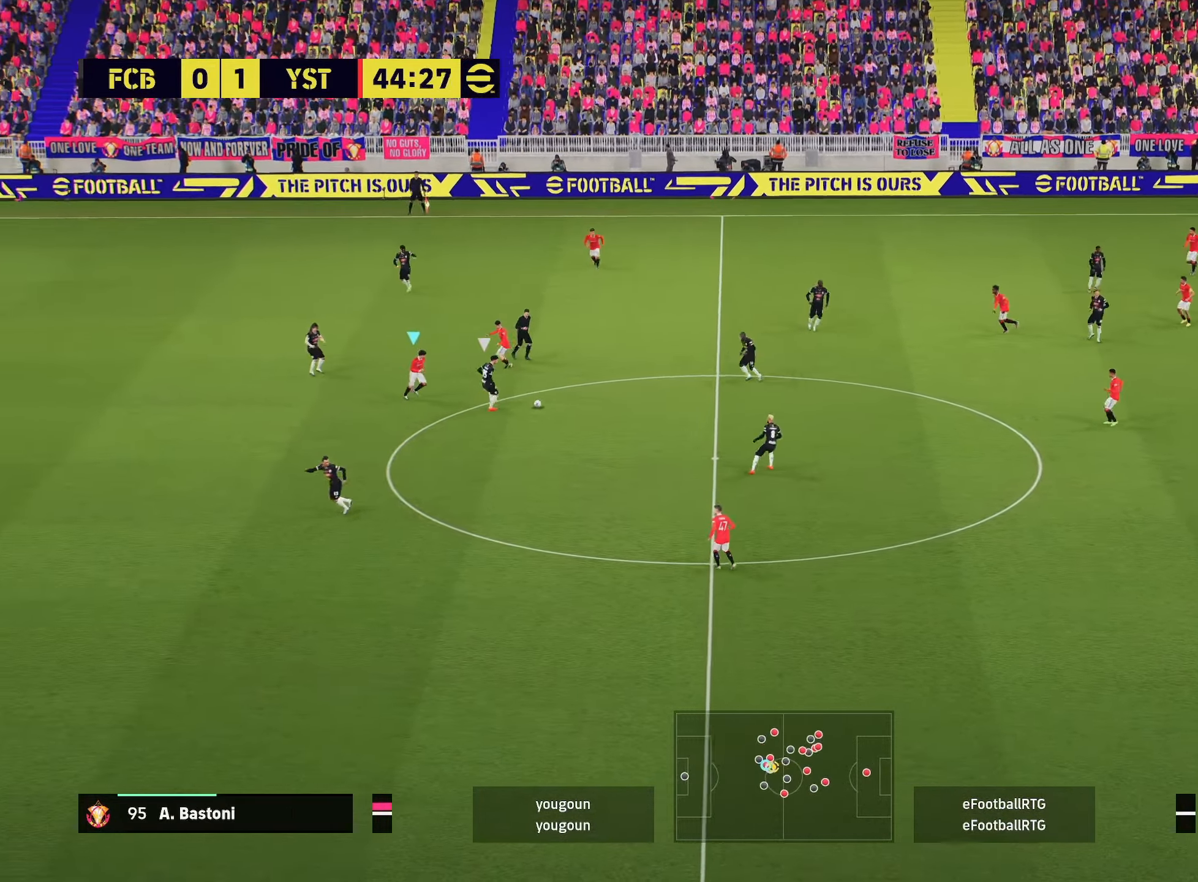
{"buttons": ["R2"], "left_stick": "down-right", "right_stick": "center", "events": [[166, "L1", "up"]]}
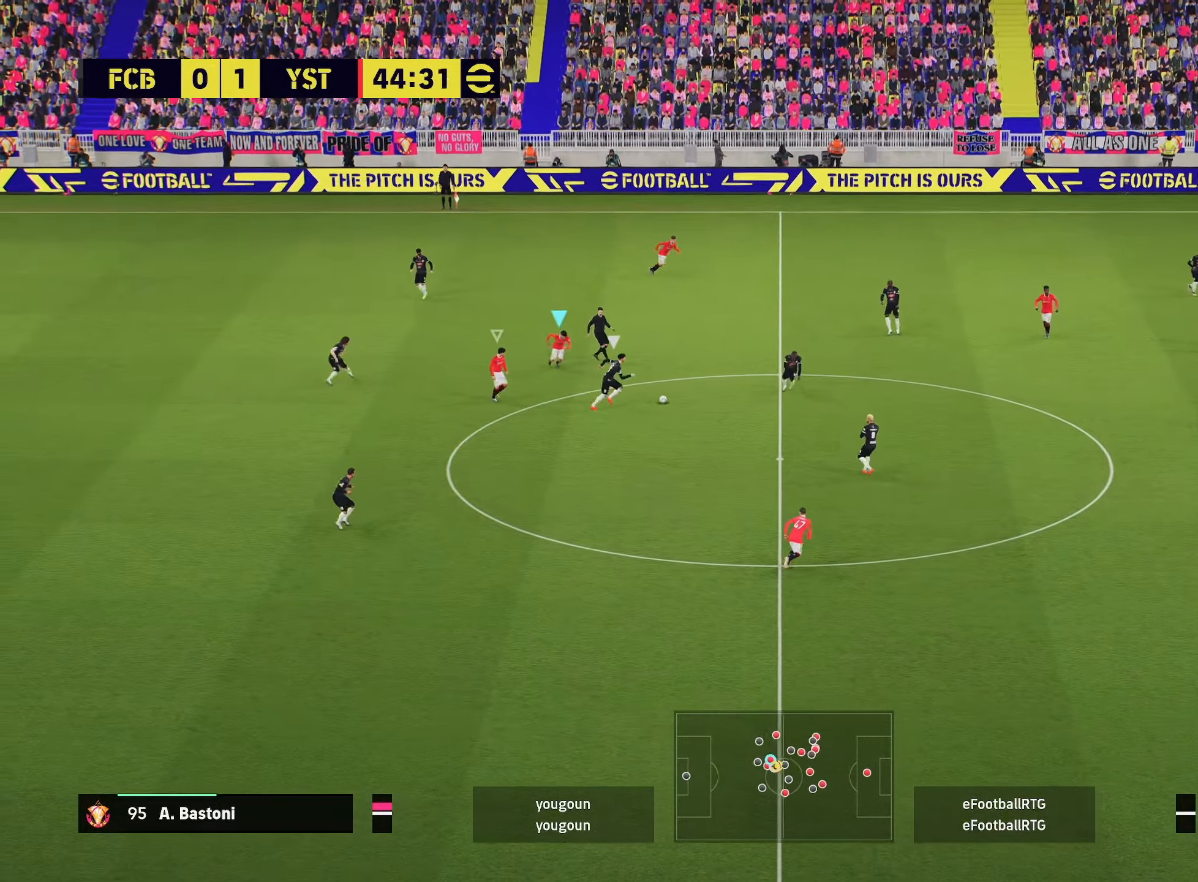
{"buttons": ["L1", "R2"], "left_stick": "down-right", "right_stick": "center", "events": [[300, "left_stick", "right"], [400, "left_stick", "down-right"], [467, "L1", "down"]]}
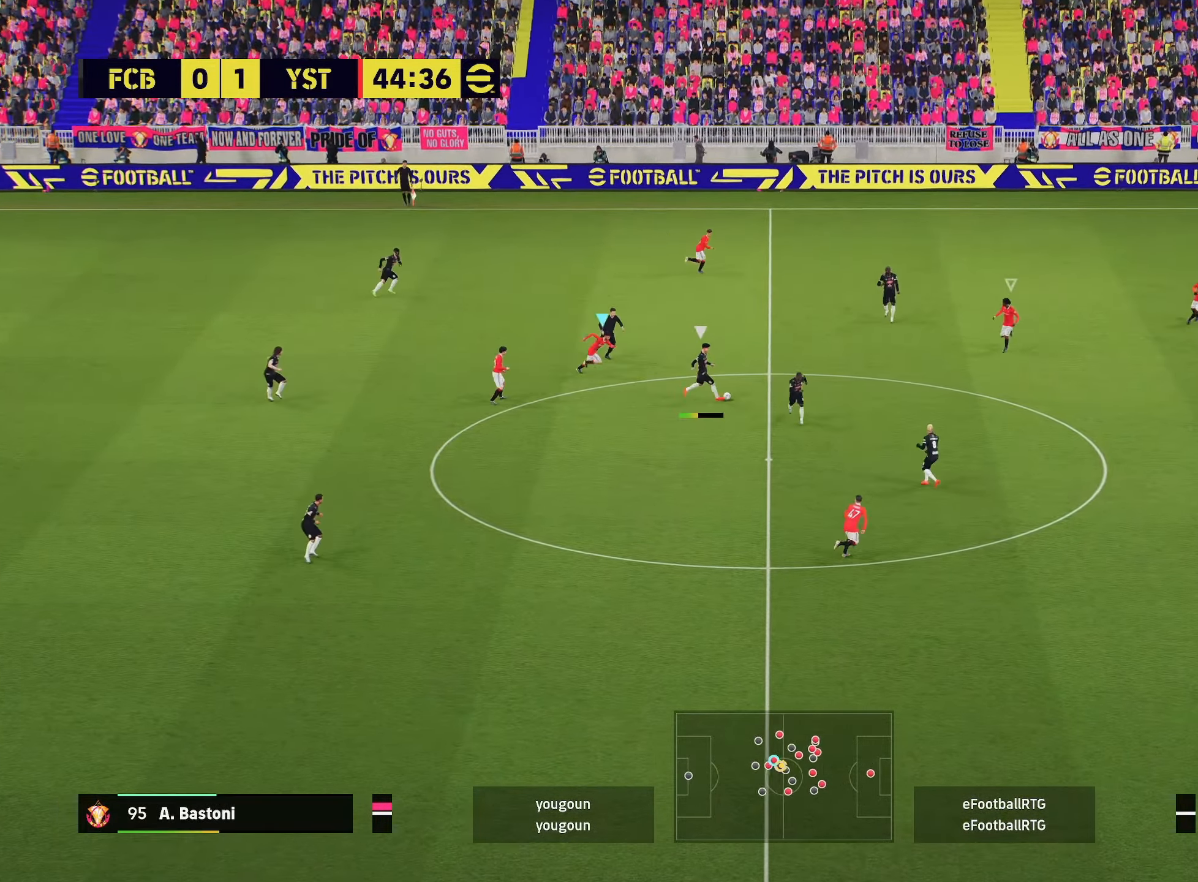
{"buttons": ["R2"], "left_stick": "down-right", "right_stick": "center", "events": [[133, "L1", "up"]]}
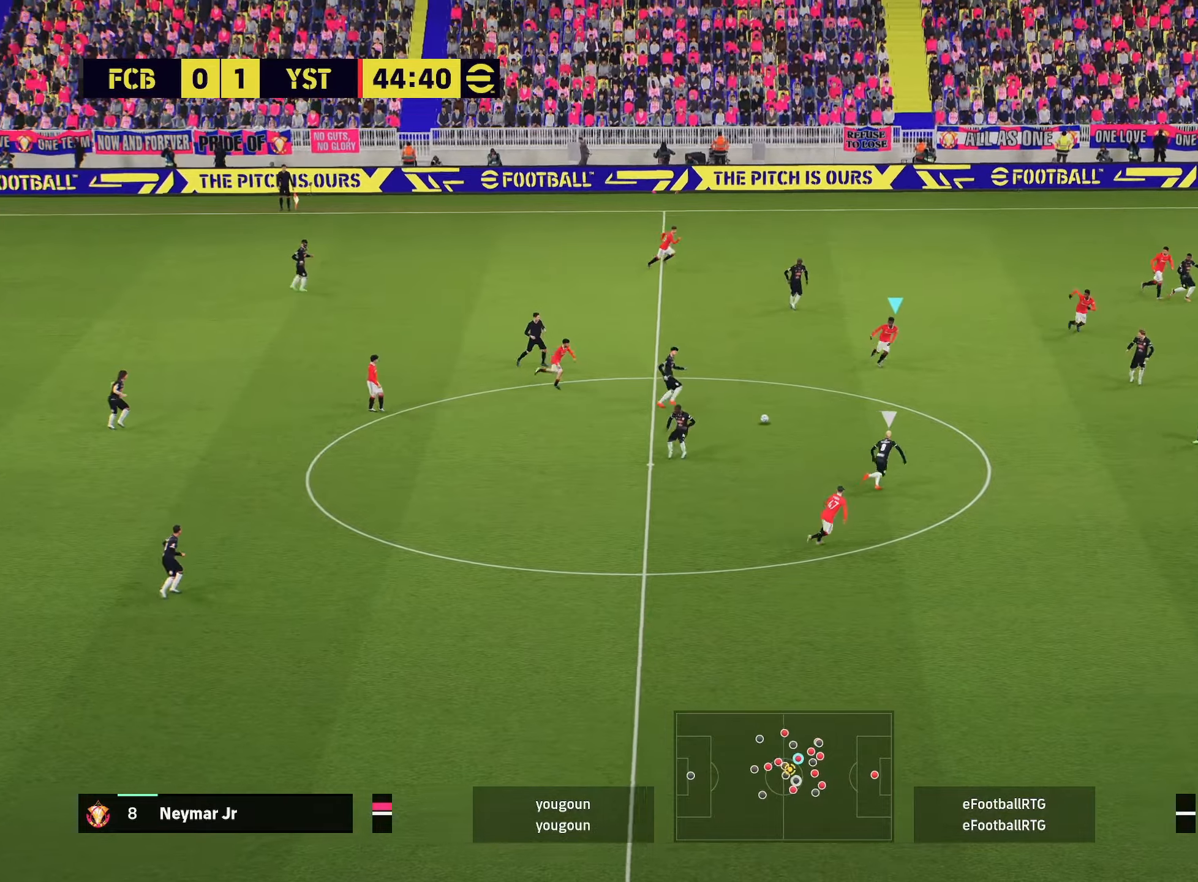
{"buttons": ["R2"], "left_stick": "down-right", "right_stick": "center", "events": []}
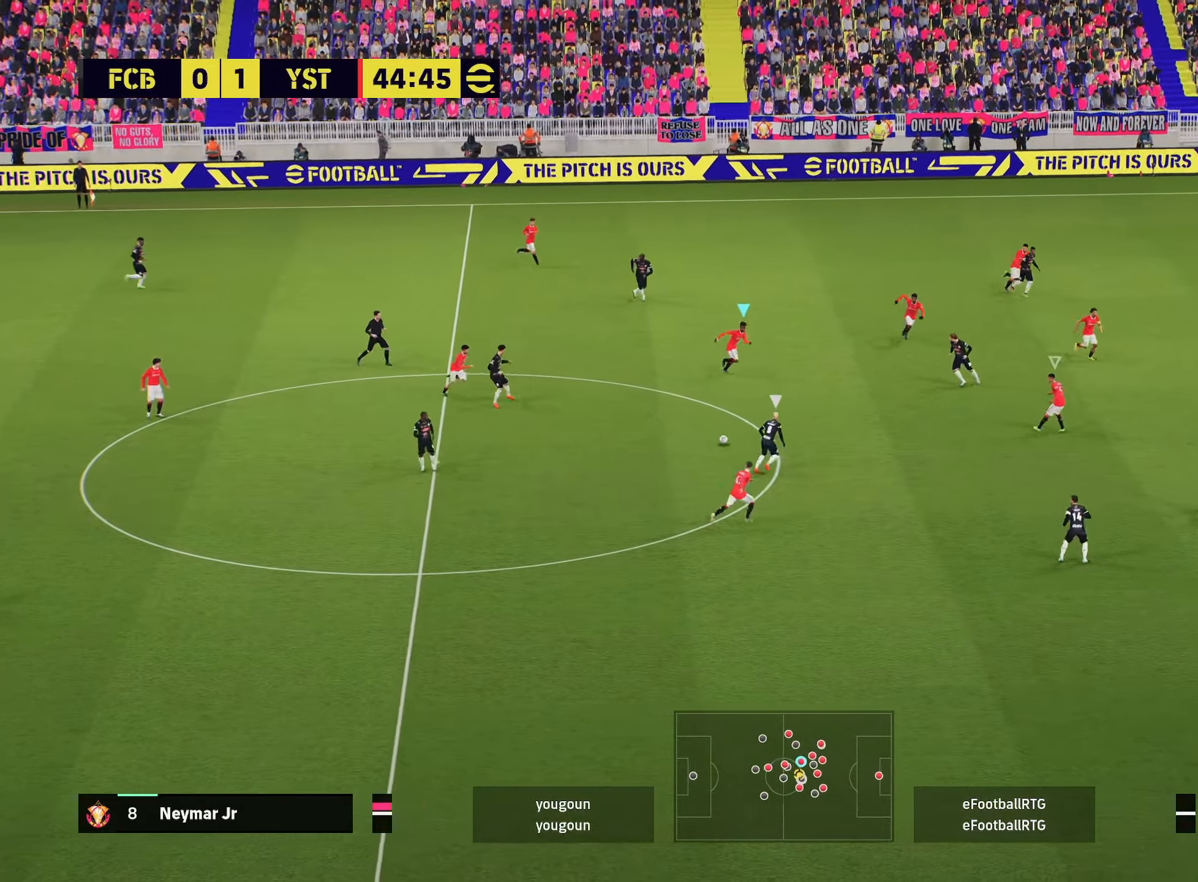
{"buttons": ["R2"], "left_stick": "down-right", "right_stick": "center", "events": []}
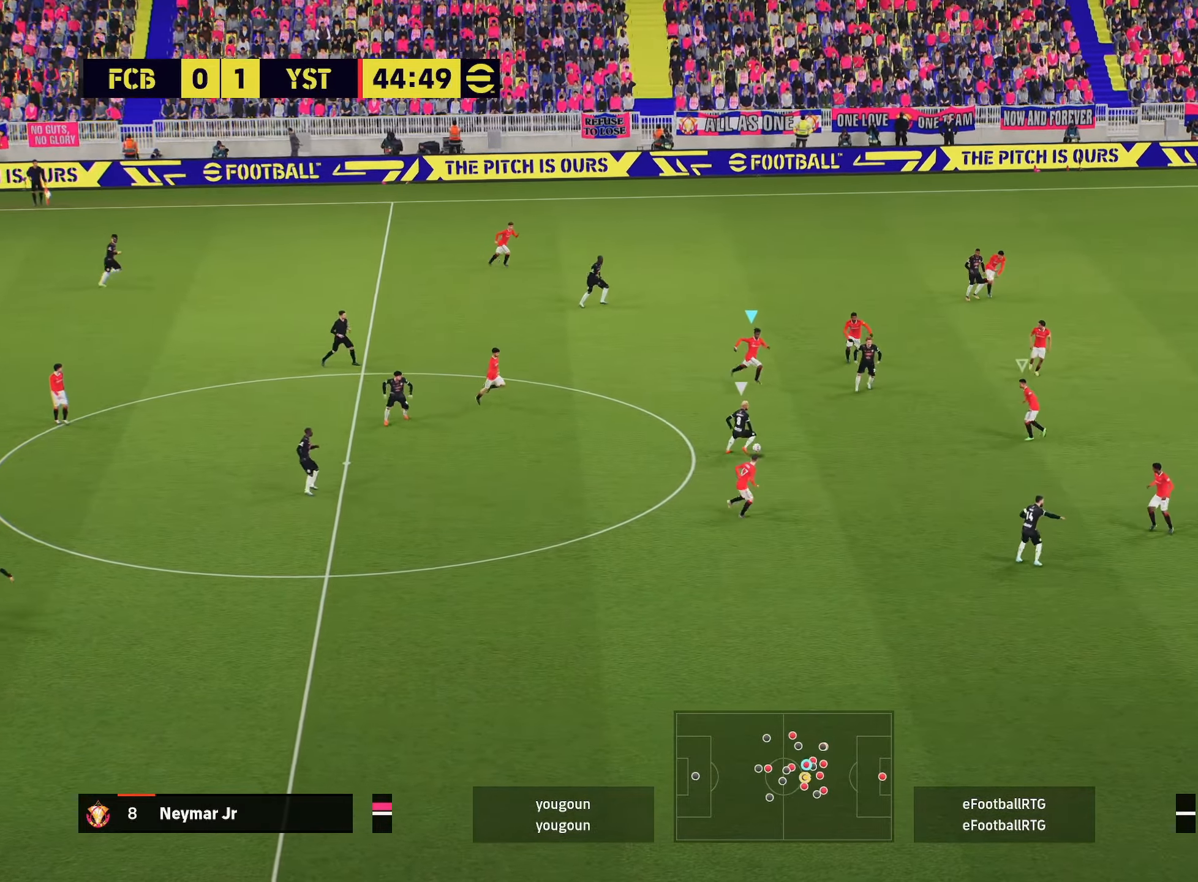
{"buttons": ["R2"], "left_stick": "down-right", "right_stick": "center", "events": []}
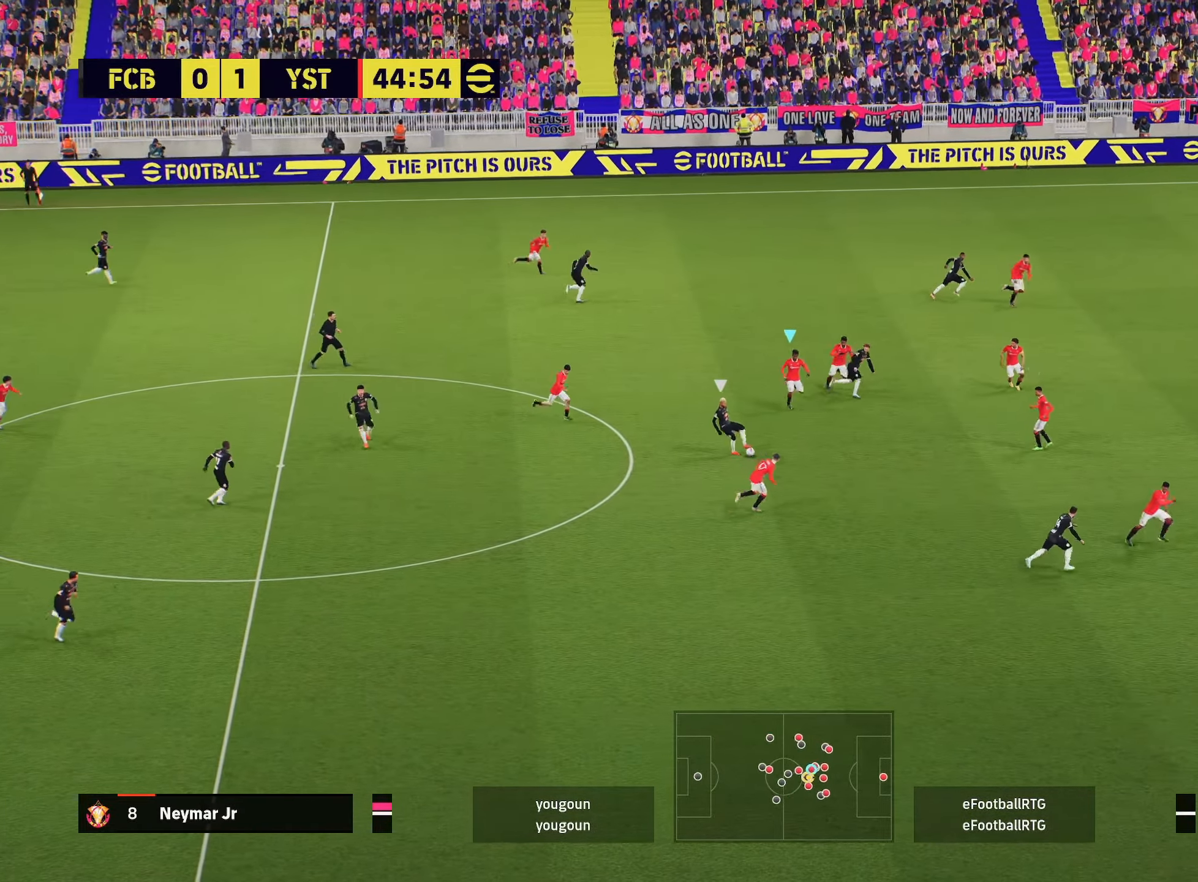
{"buttons": [], "left_stick": "down-left", "right_stick": "center", "events": [[50, "left_stick", "down"], [66, "L2", "down"], [216, "R2", "up"], [266, "left_stick", "left"], [383, "left_stick", "down-left"], [500, "L2", "up"]]}
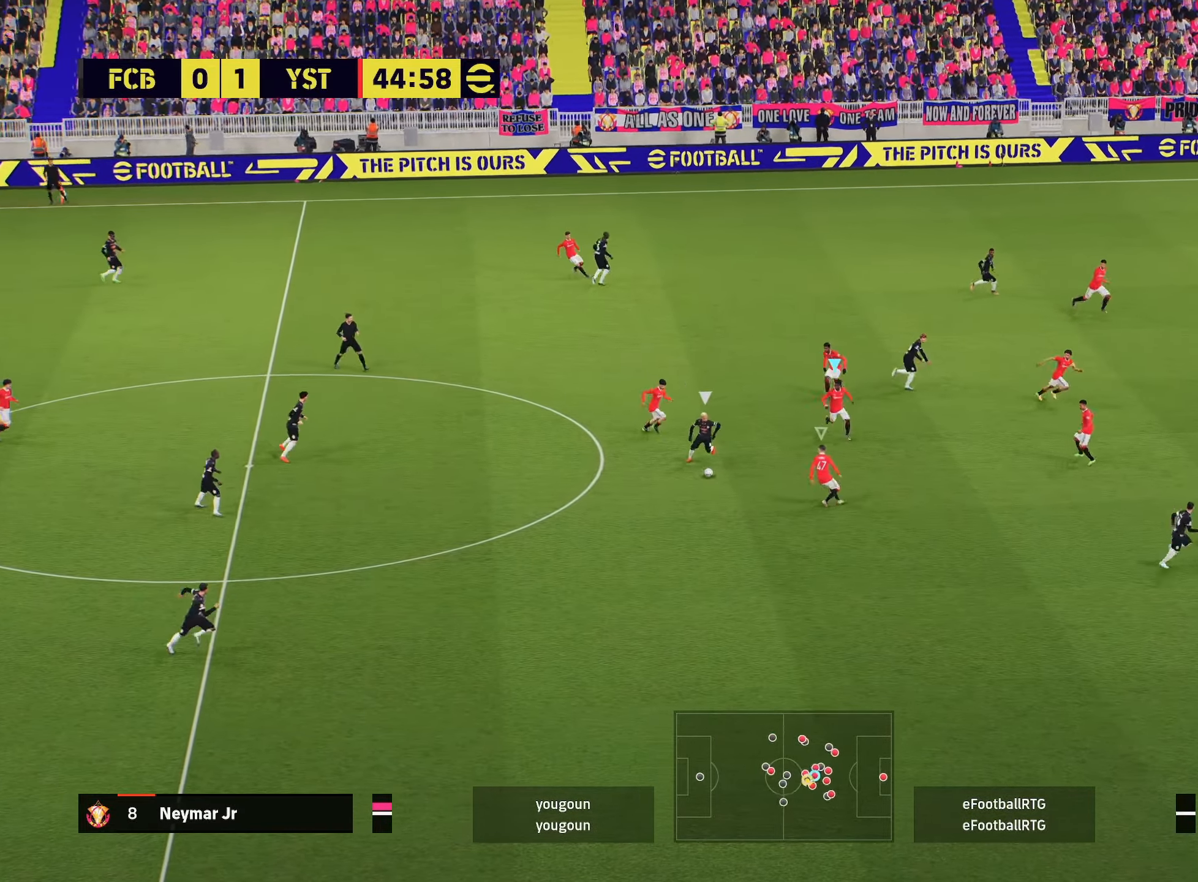
{"buttons": ["L2", "R2"], "left_stick": "down-left", "right_stick": "center", "events": [[33, "left_stick", "down"], [83, "L1", "down"], [83, "R2", "down"], [184, "L1", "up"], [250, "left_stick", "down-left"], [417, "L2", "down"]]}
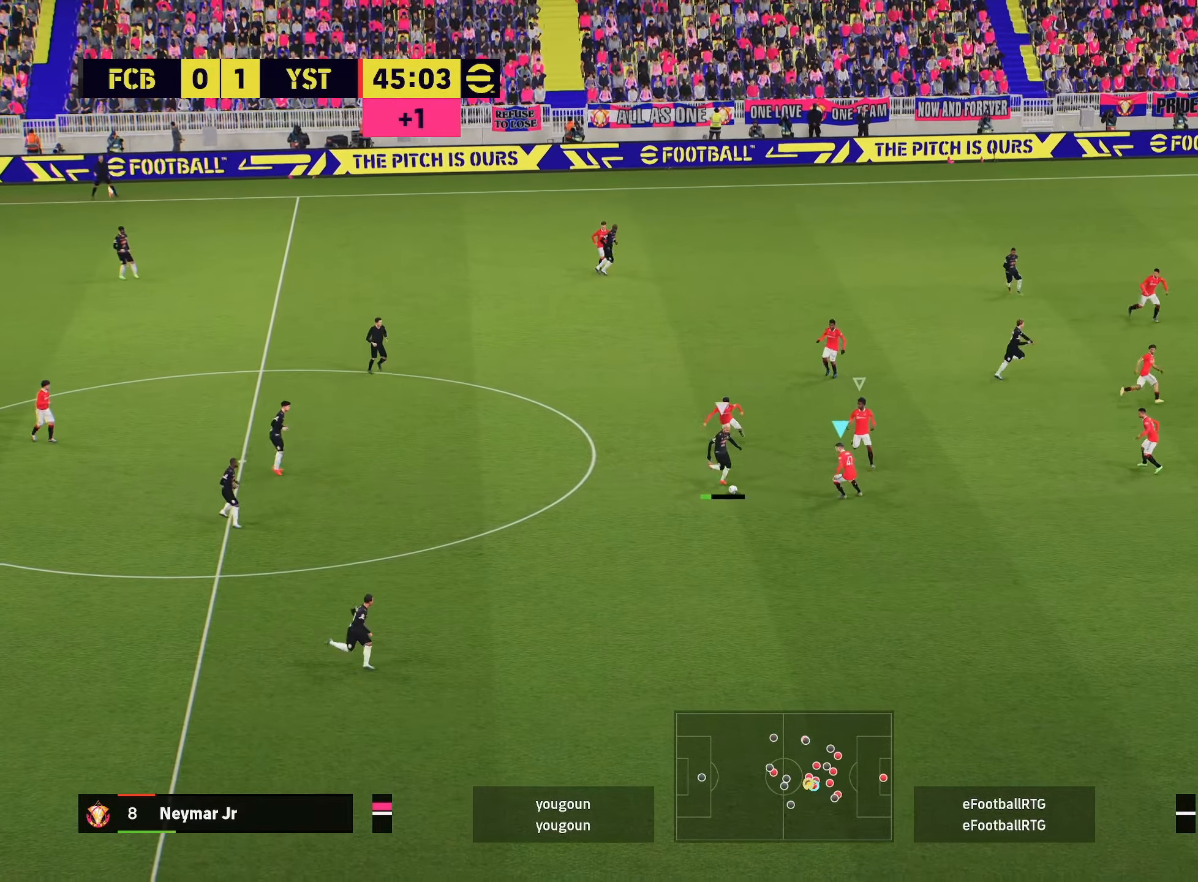
{"buttons": ["R2"], "left_stick": "down-right", "right_stick": "center", "events": [[66, "L3", "down"], [66, "left_stick", "down"], [150, "L3", "up"], [400, "L2", "up"], [483, "left_stick", "down-right"]]}
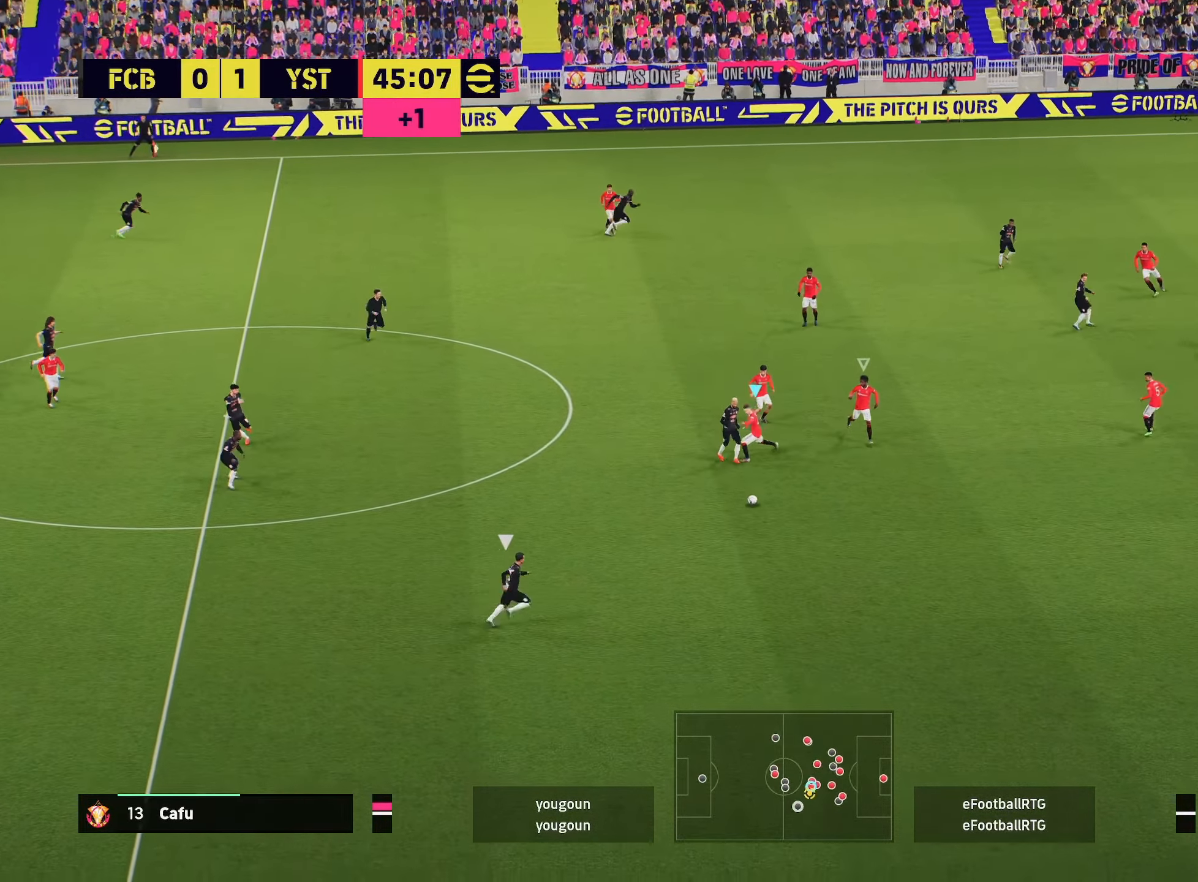
{"buttons": ["R2"], "left_stick": "down-right", "right_stick": "center", "events": [[184, "L1", "down"], [317, "L1", "up"]]}
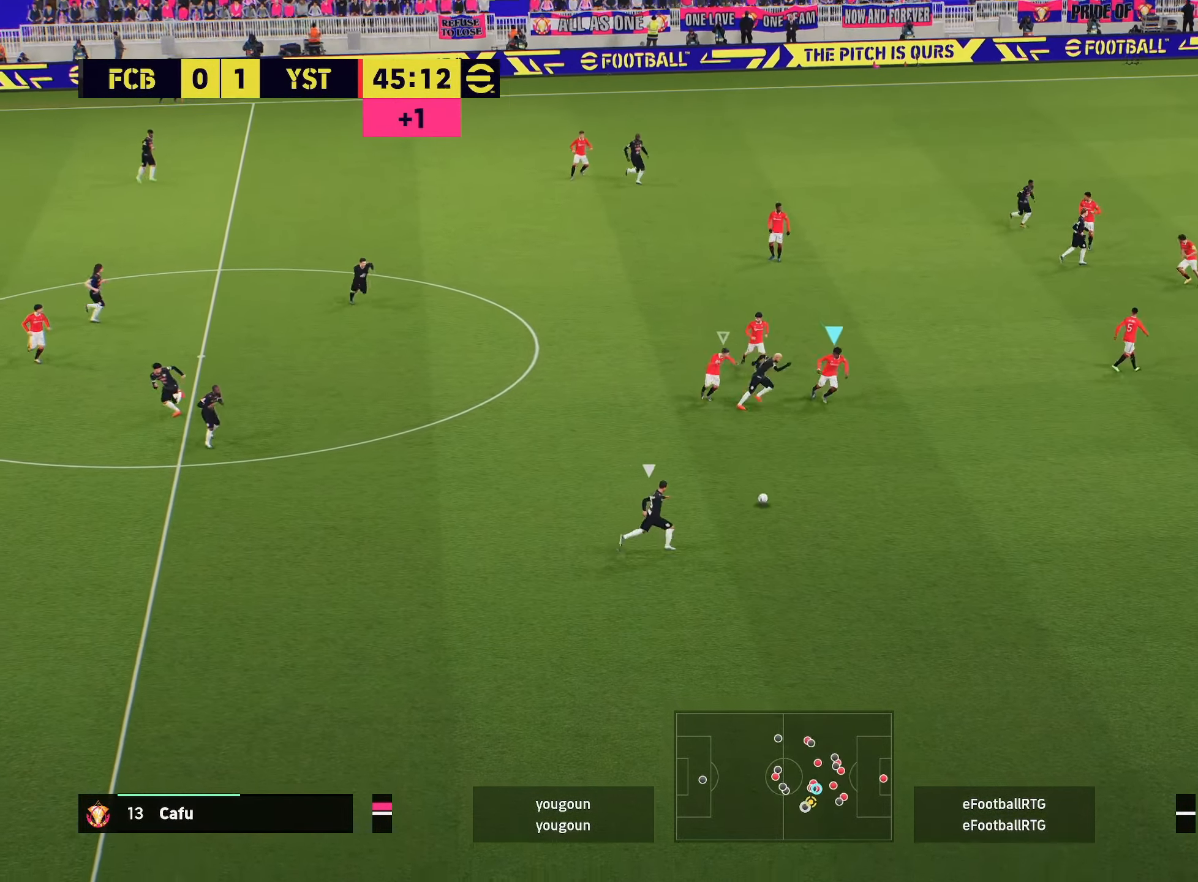
{"buttons": ["R2"], "left_stick": "down-right", "right_stick": "center", "events": []}
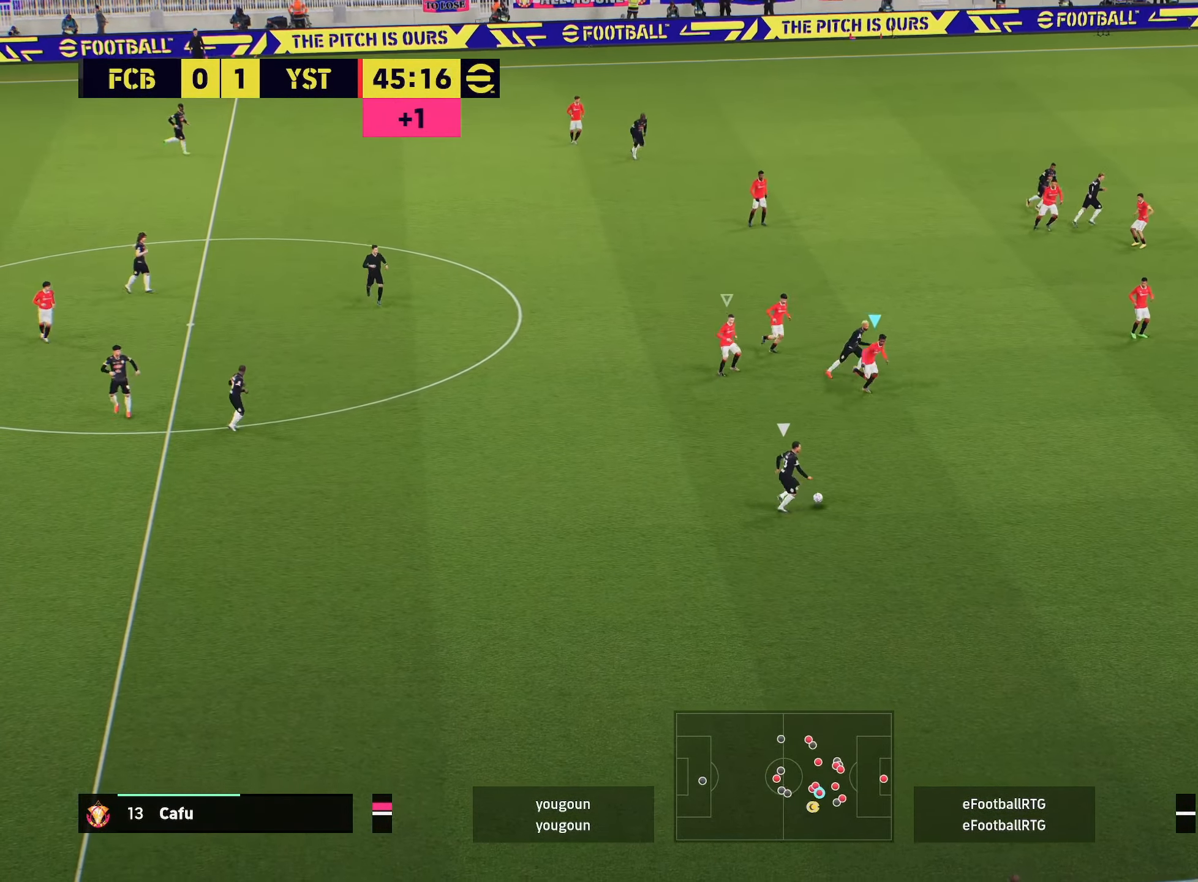
{"buttons": ["R2"], "left_stick": "down-right", "right_stick": "center", "events": []}
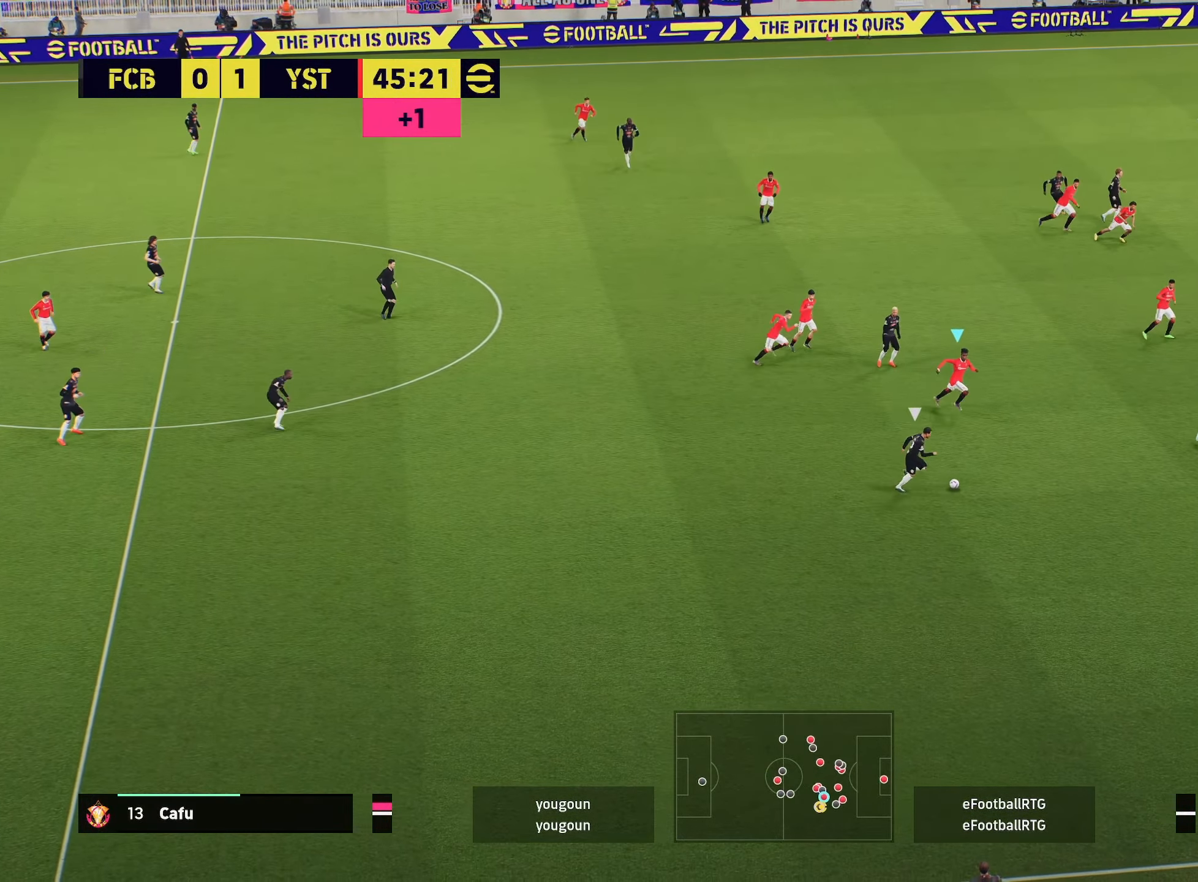
{"buttons": ["R2"], "left_stick": "down-right", "right_stick": "center", "events": []}
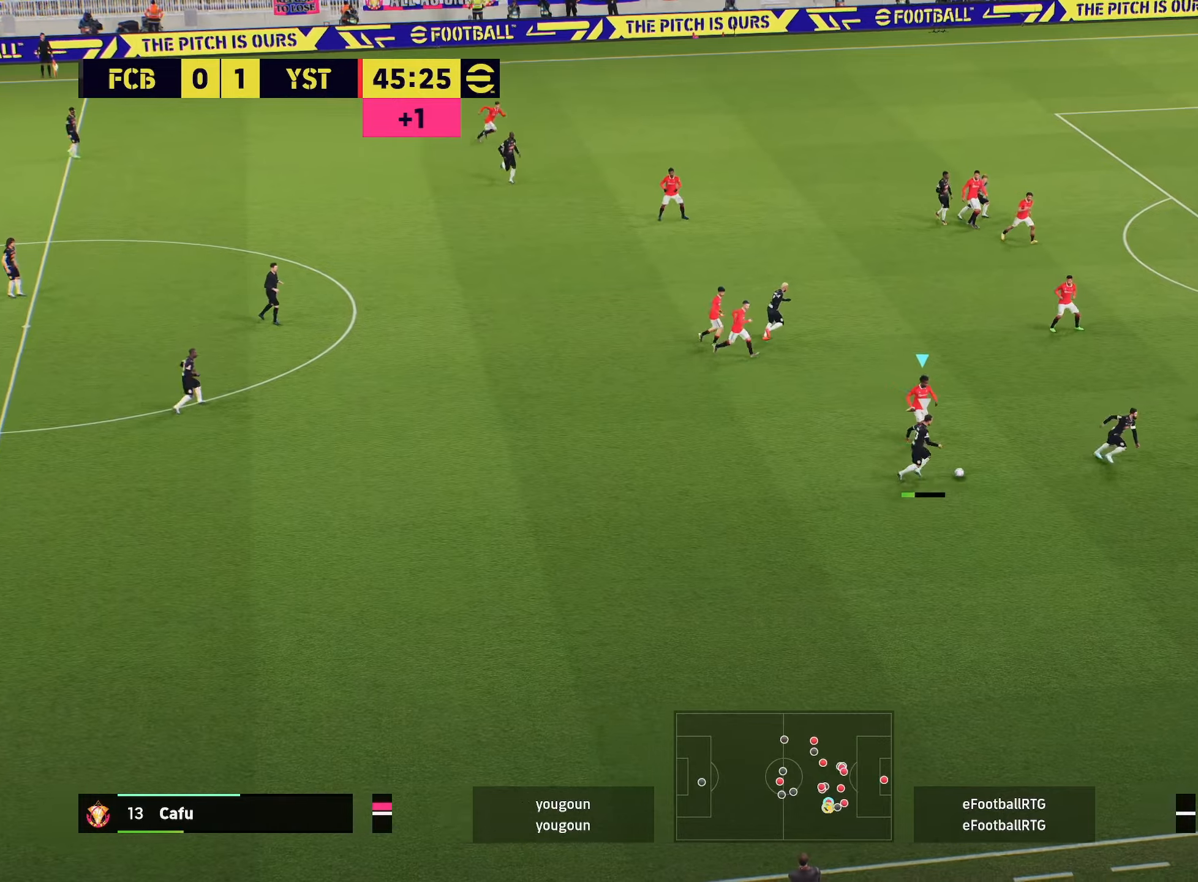
{"buttons": ["L2", "R2"], "left_stick": "right", "right_stick": "center", "events": [[134, "left_stick", "right"], [367, "L2", "down"]]}
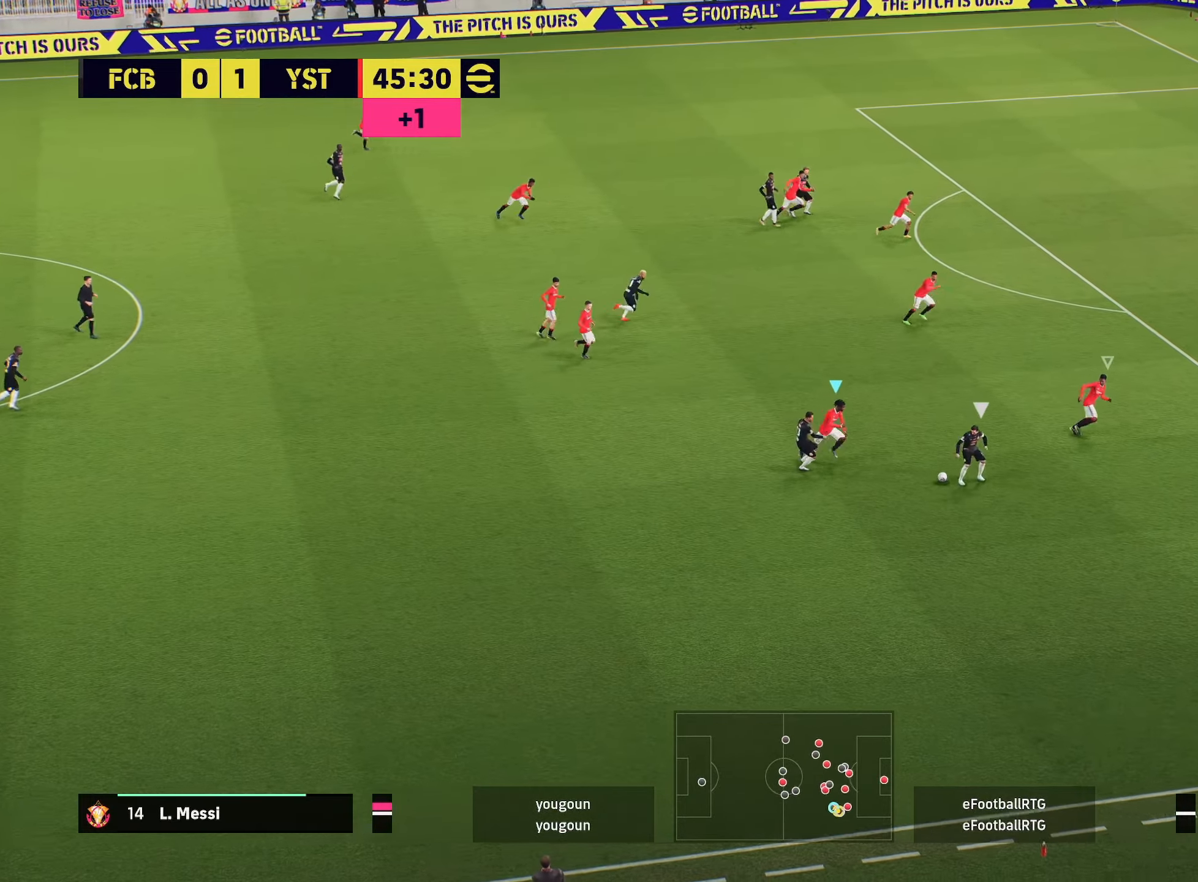
{"buttons": ["L2", "R2"], "left_stick": "up-right", "right_stick": "center", "events": [[200, "L2", "up"], [300, "L2", "down"], [483, "left_stick", "up-right"]]}
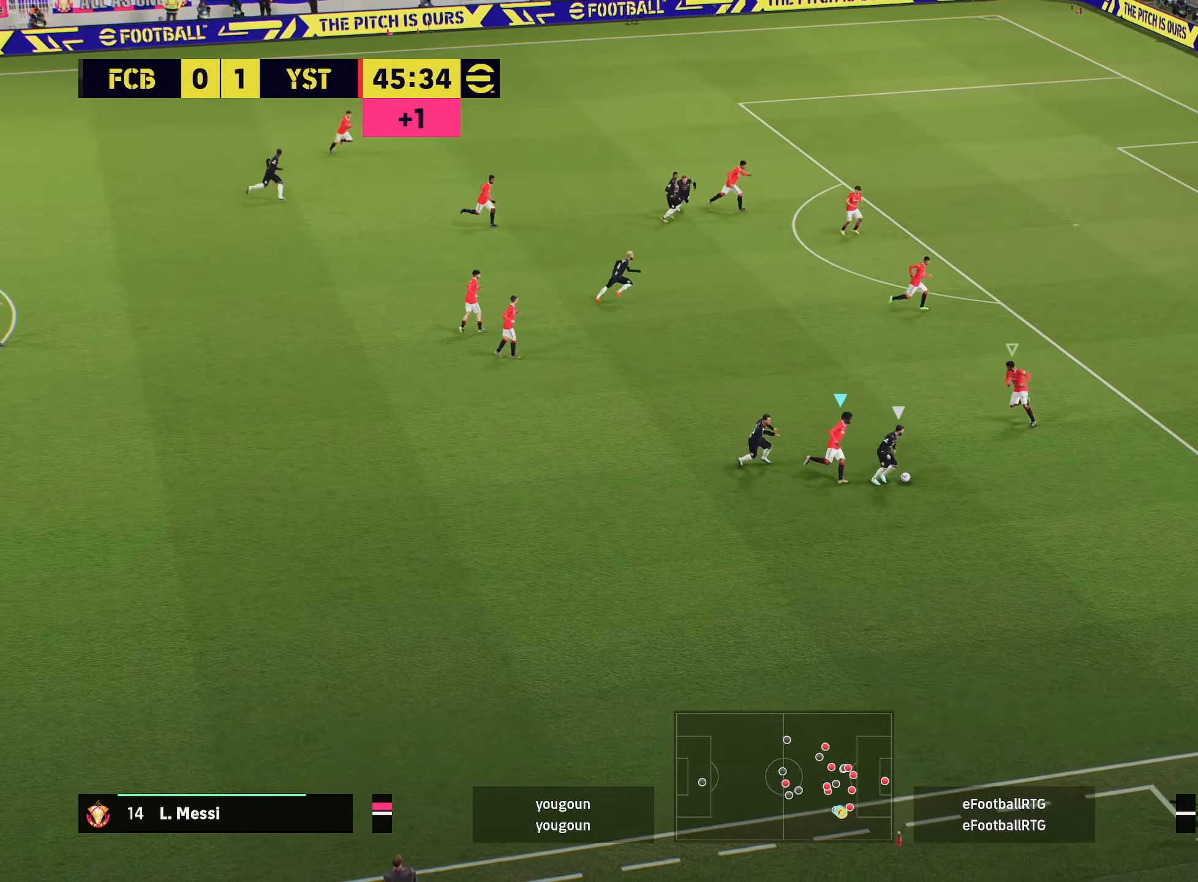
{"buttons": ["L2", "R1", "R2"], "left_stick": "up-right", "right_stick": "center", "events": [[67, "R1", "down"]]}
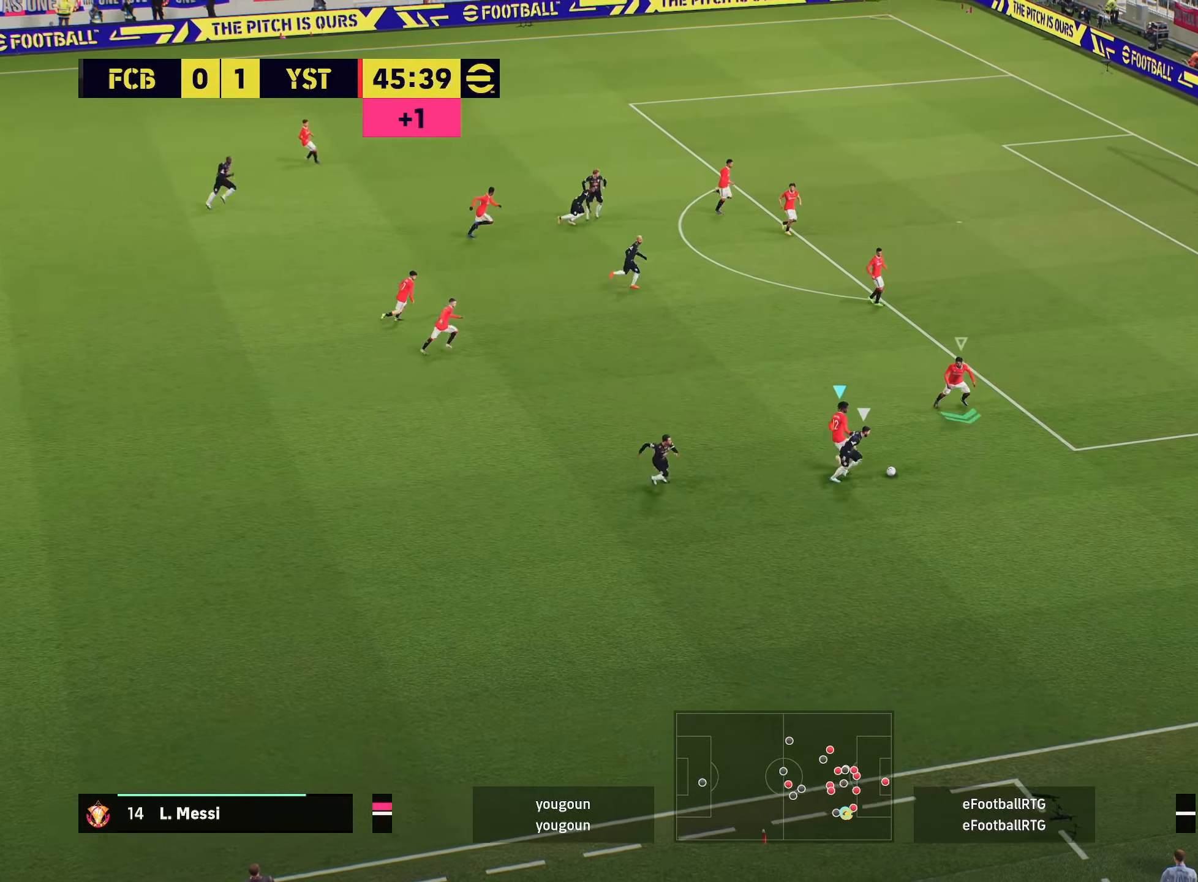
{"buttons": ["L2", "R1", "R2", "L3"], "left_stick": "down-right", "right_stick": "center", "events": [[133, "left_stick", "down-right"], [266, "L3", "down"]]}
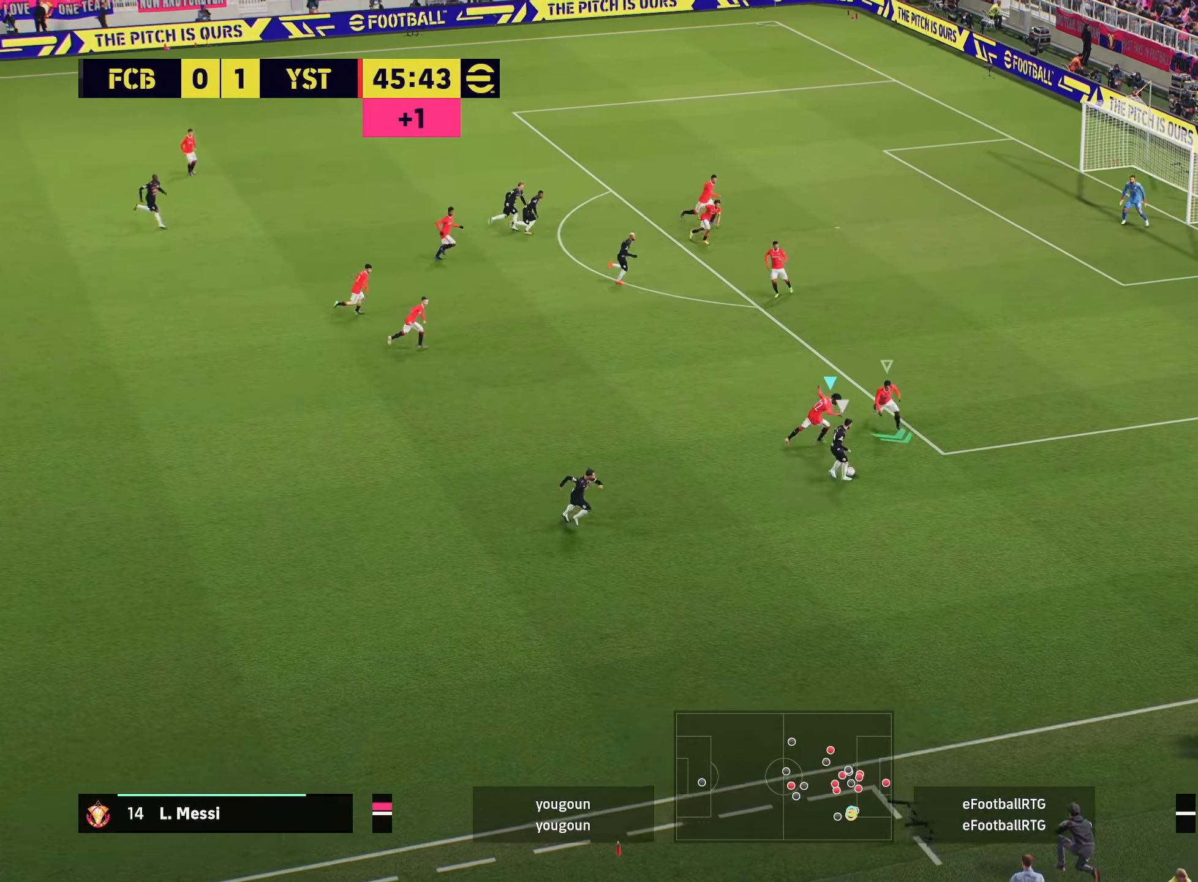
{"buttons": ["L2", "R1", "R2", "L3"], "left_stick": "down-right", "right_stick": "center", "events": [[134, "left_stick", "down"], [484, "left_stick", "down-right"]]}